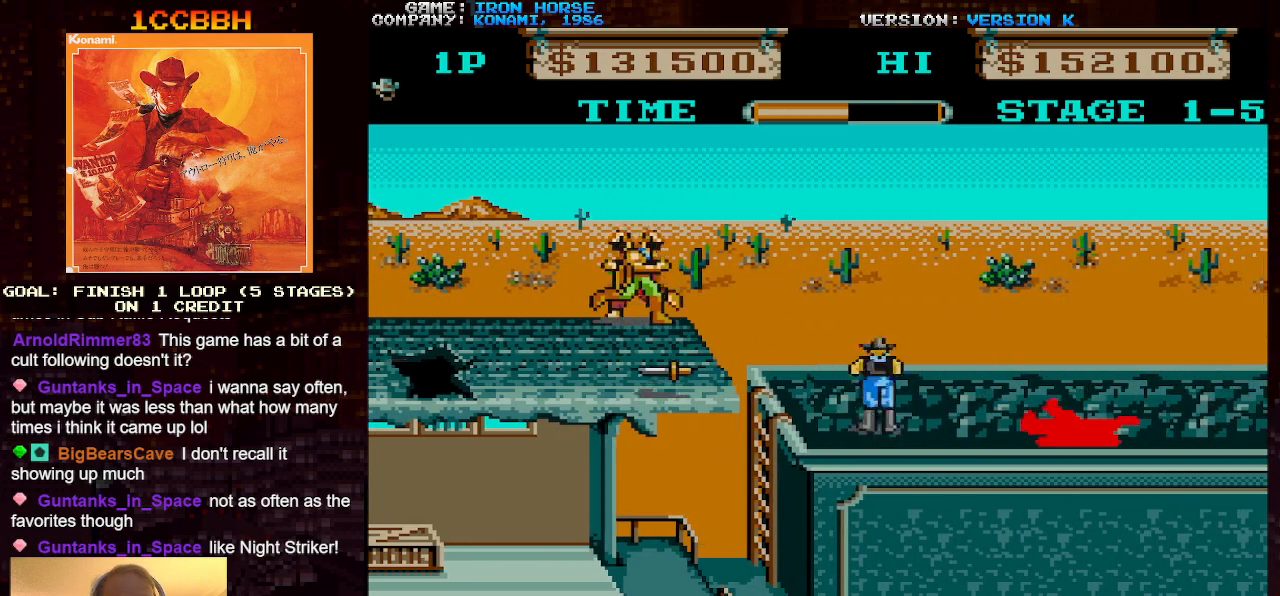
Gameplay with a controller (arcade stick); each line is a JSON object with the inputs held at the frame after it. "events" lists button and stick changes between this image and that frame as [ms after this image, input, new state], when the widget could be followed in between. Not read: L3 R3.
{"buttons": ["CROSS"], "left_stick": "center", "events": [[250, "CROSS", "down"], [267, "SQUARE", "down"], [267, "left_stick", "left"], [350, "SQUARE", "up"], [400, "left_stick", "center"], [433, "SQUARE", "down"], [500, "SQUARE", "up"]]}
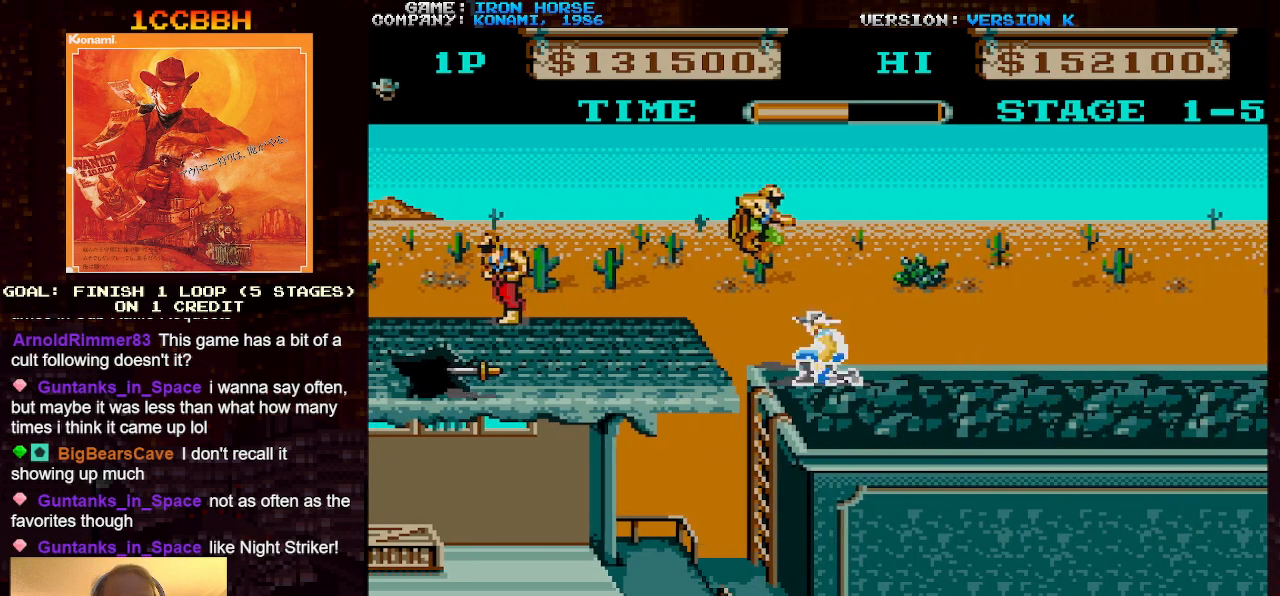
{"buttons": [], "left_stick": "center", "events": [[33, "CROSS", "up"], [33, "left_stick", "right"], [117, "left_stick", "down"], [467, "left_stick", "center"]]}
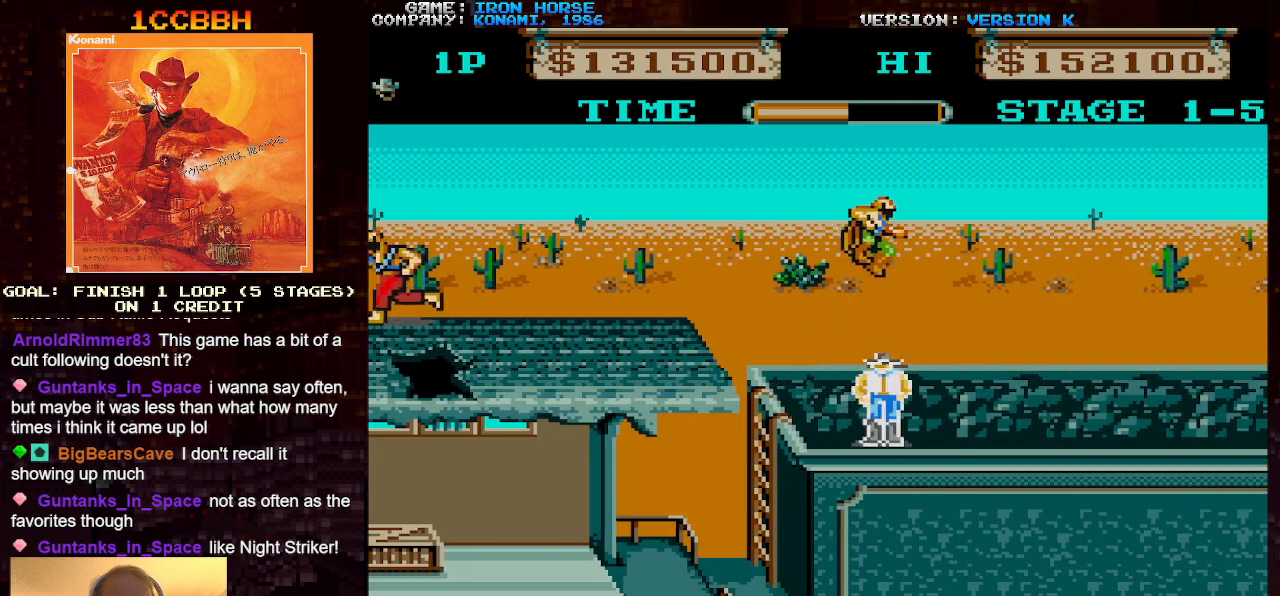
{"buttons": ["CROSS", "SQUARE"], "left_stick": "center", "events": [[67, "left_stick", "left"], [200, "left_stick", "center"], [300, "CROSS", "down"], [317, "left_stick", "right"], [450, "left_stick", "center"], [467, "SQUARE", "down"]]}
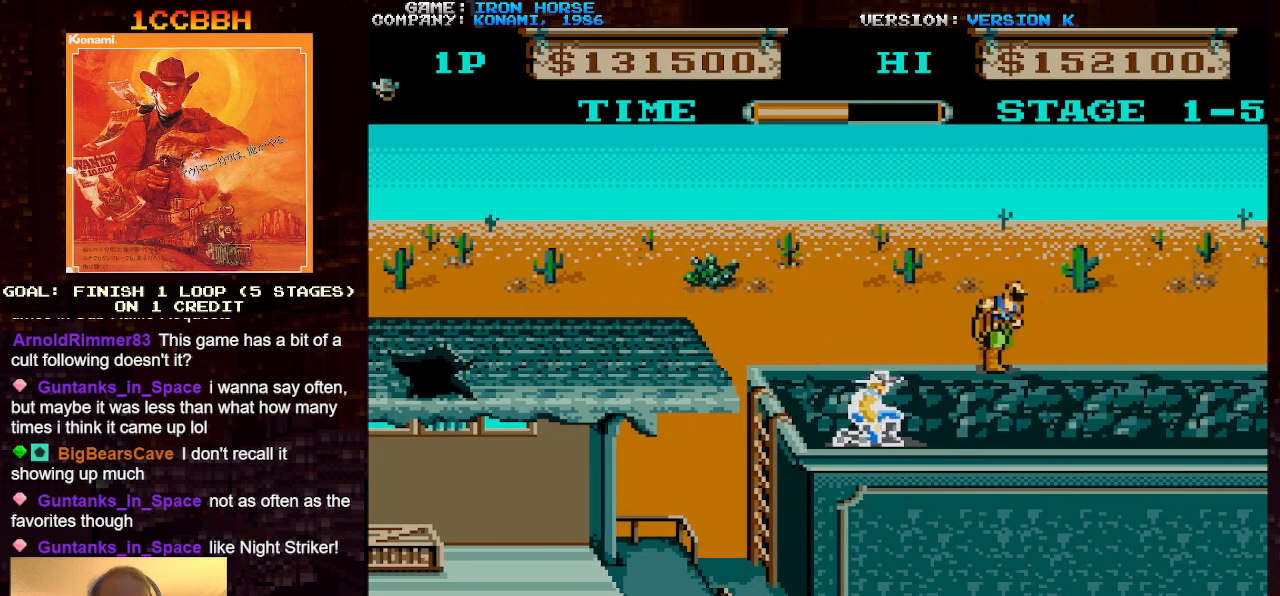
{"buttons": [], "left_stick": "up", "events": [[50, "SQUARE", "up"], [83, "left_stick", "up"], [133, "SQUARE", "down"], [233, "SQUARE", "up"], [267, "CROSS", "up"]]}
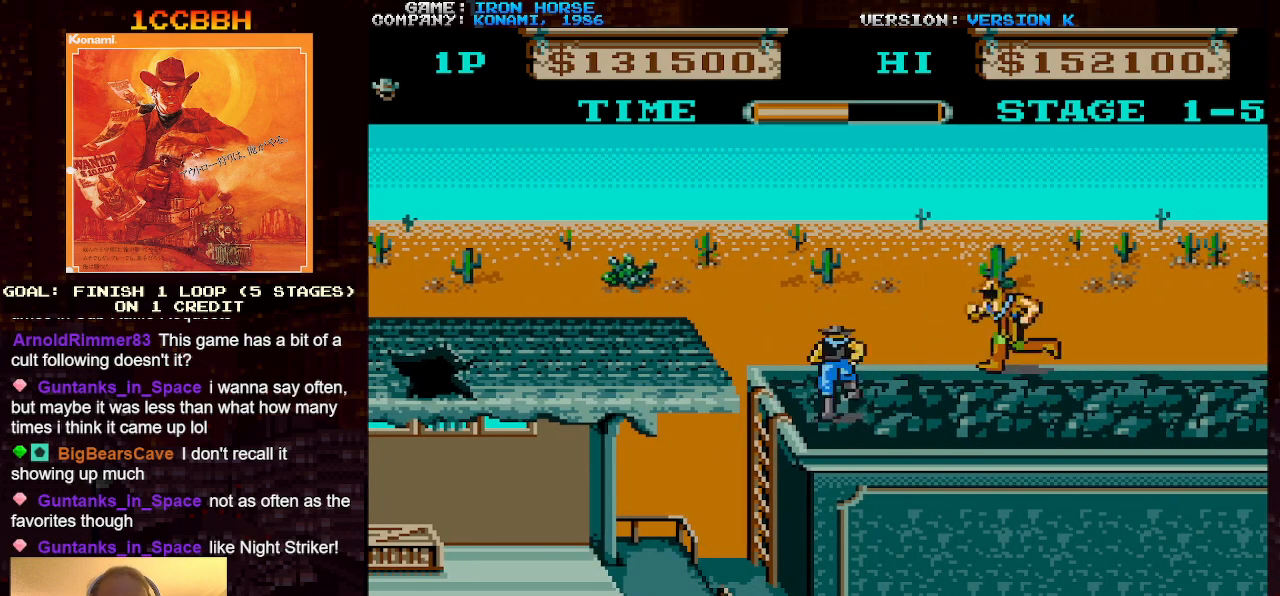
{"buttons": ["CROSS"], "left_stick": "center", "events": [[167, "left_stick", "right"], [200, "CROSS", "down"], [200, "SQUARE", "down"], [267, "SQUARE", "up"], [333, "left_stick", "center"], [367, "SQUARE", "down"], [433, "SQUARE", "up"]]}
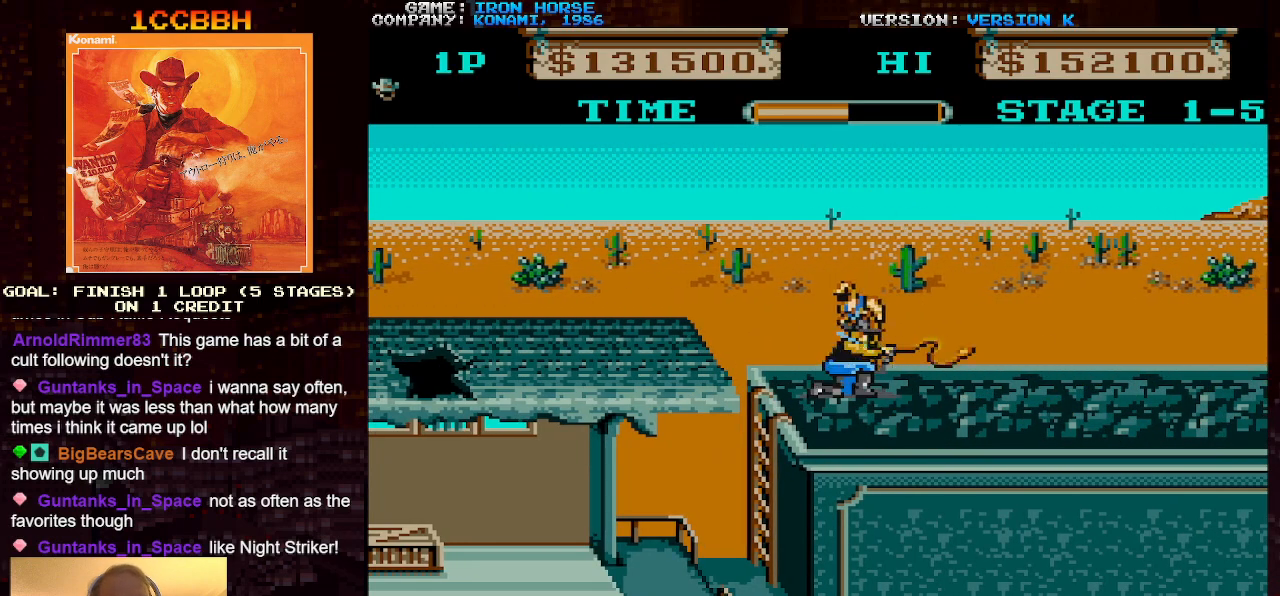
{"buttons": ["CROSS"], "left_stick": "up", "events": [[83, "left_stick", "up"], [100, "SQUARE", "down"], [167, "SQUARE", "up"], [250, "SQUARE", "down"], [333, "SQUARE", "up"]]}
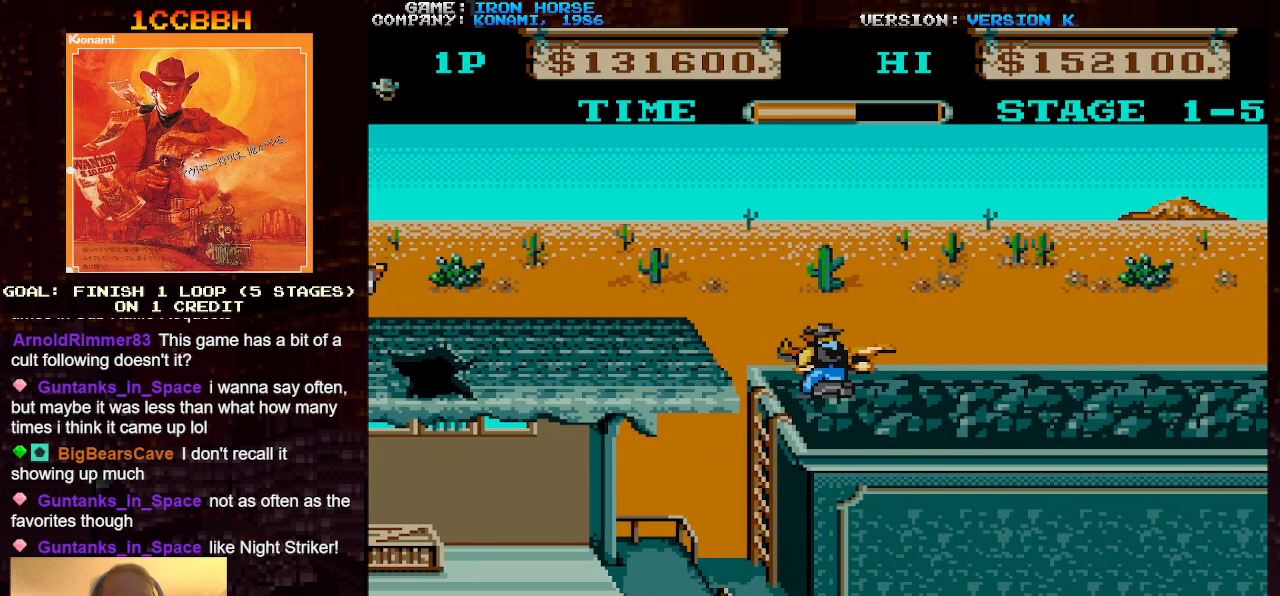
{"buttons": [], "left_stick": "right", "events": [[33, "CROSS", "up"], [200, "left_stick", "right"]]}
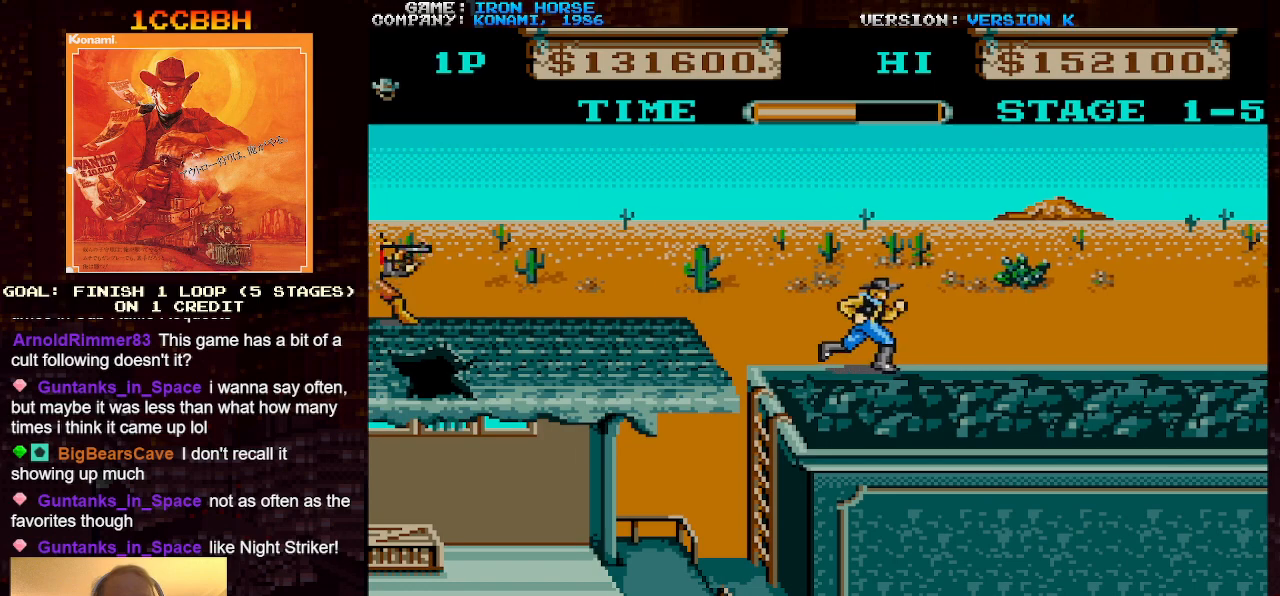
{"buttons": ["SQUARE"], "left_stick": "center", "events": [[400, "SQUARE", "down"], [483, "left_stick", "center"]]}
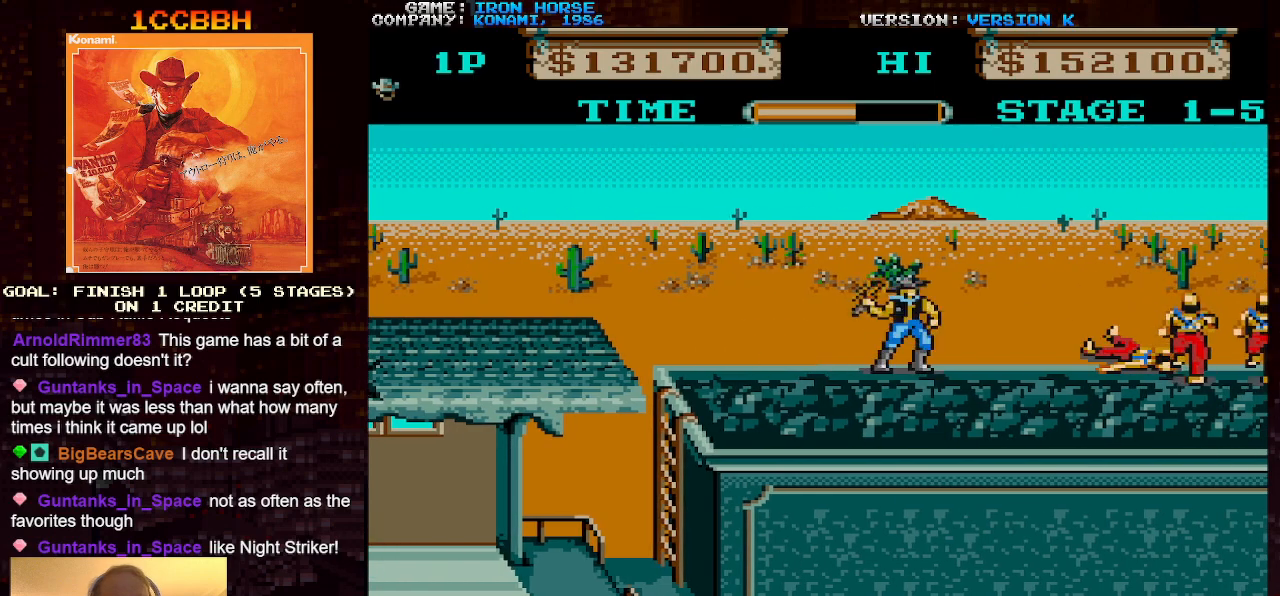
{"buttons": [], "left_stick": "right", "events": [[33, "SQUARE", "up"], [67, "SQUARE", "down"], [117, "SQUARE", "up"], [383, "left_stick", "right"]]}
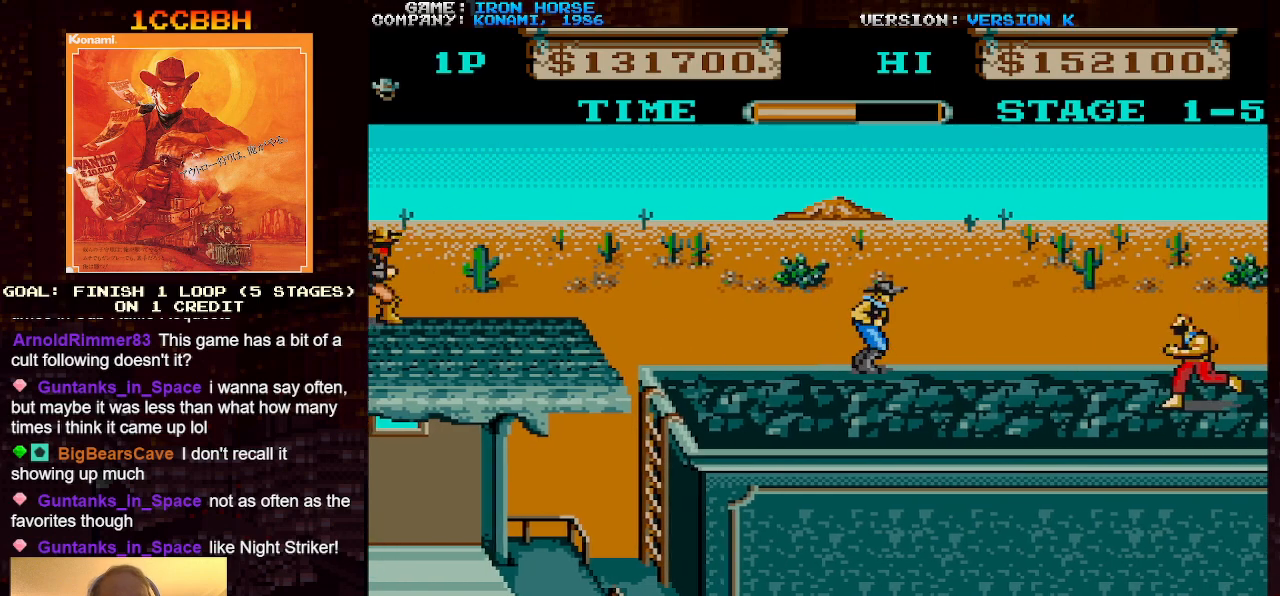
{"buttons": ["CROSS", "SQUARE"], "left_stick": "right", "events": [[450, "CROSS", "down"], [450, "SQUARE", "down"]]}
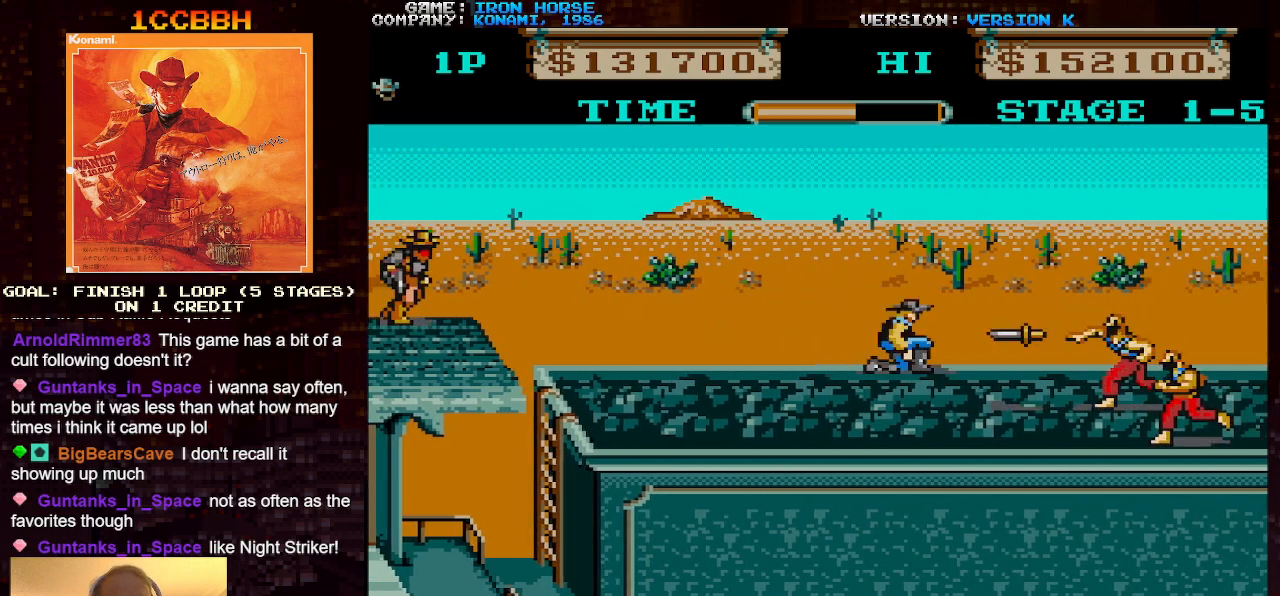
{"buttons": ["CROSS", "SQUARE"], "left_stick": "down", "events": [[33, "left_stick", "center"], [83, "SQUARE", "up"], [117, "left_stick", "down"], [133, "SQUARE", "down"], [233, "SQUARE", "up"], [300, "SQUARE", "down"], [400, "SQUARE", "up"], [467, "SQUARE", "down"]]}
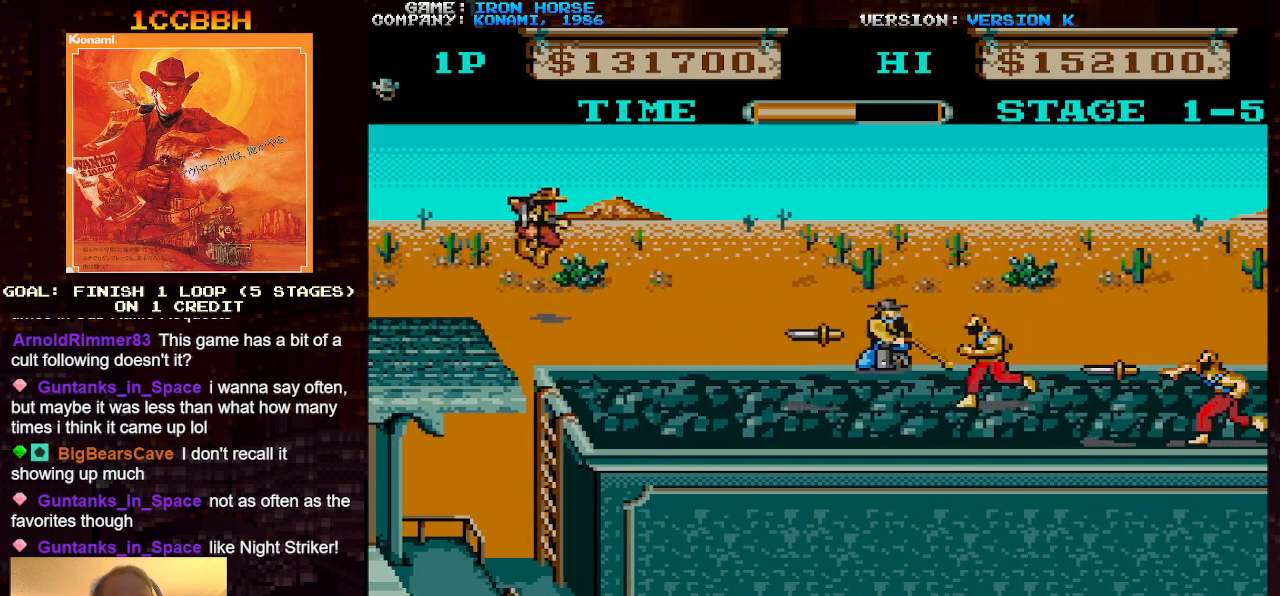
{"buttons": ["CROSS", "SQUARE"], "left_stick": "left", "events": [[50, "SQUARE", "up"], [133, "SQUARE", "down"], [217, "SQUARE", "up"], [317, "SQUARE", "down"], [317, "left_stick", "center"], [400, "SQUARE", "up"], [400, "left_stick", "left"], [483, "SQUARE", "down"]]}
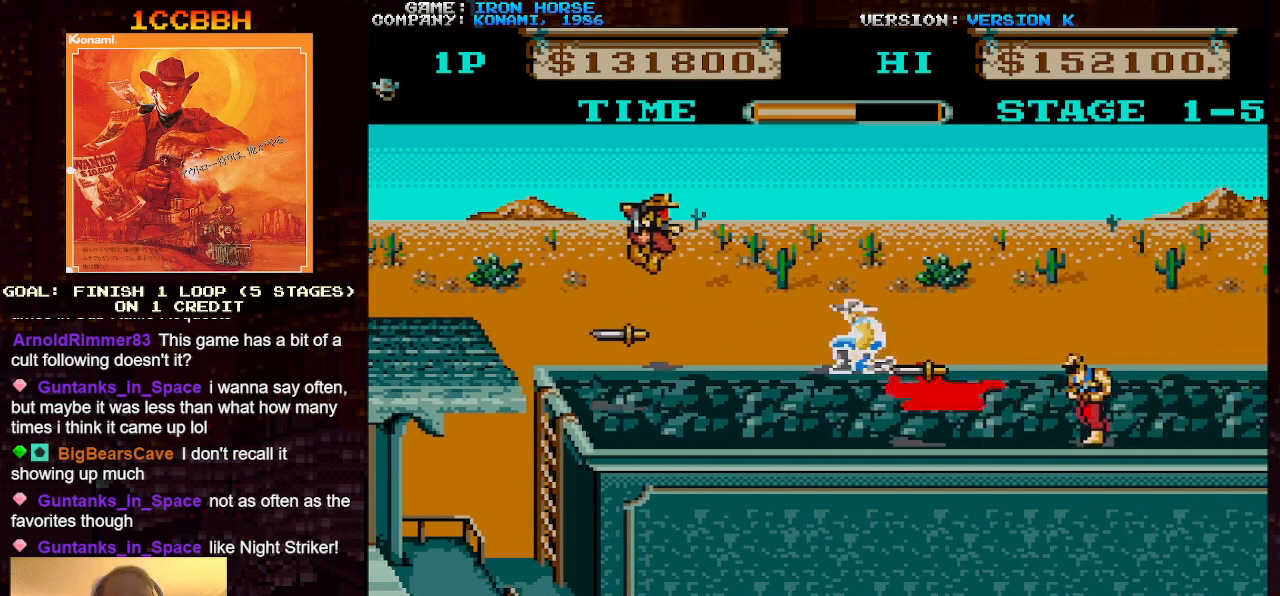
{"buttons": ["CROSS", "SQUARE"], "left_stick": "down", "events": [[50, "SQUARE", "up"], [150, "SQUARE", "down"], [217, "SQUARE", "up"], [317, "SQUARE", "down"], [317, "left_stick", "center"], [383, "SQUARE", "up"], [483, "SQUARE", "down"], [483, "left_stick", "down"]]}
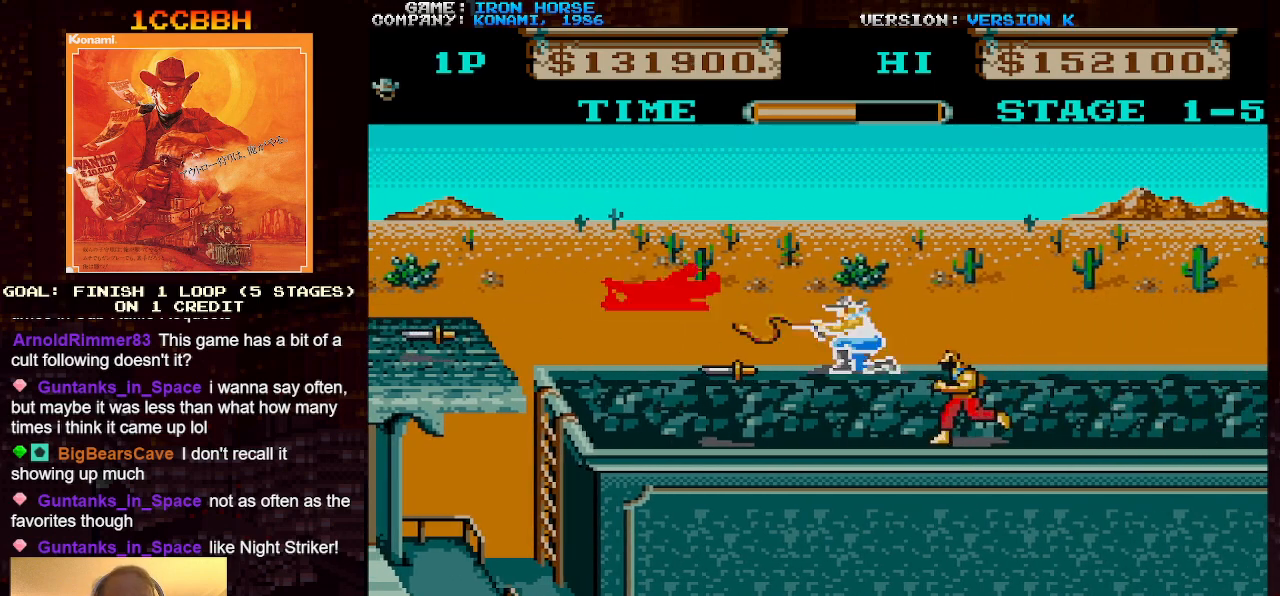
{"buttons": ["CROSS"], "left_stick": "center", "events": [[17, "SQUARE", "up"], [83, "SQUARE", "down"], [183, "SQUARE", "up"], [250, "SQUARE", "down"], [333, "left_stick", "center"], [367, "SQUARE", "up"]]}
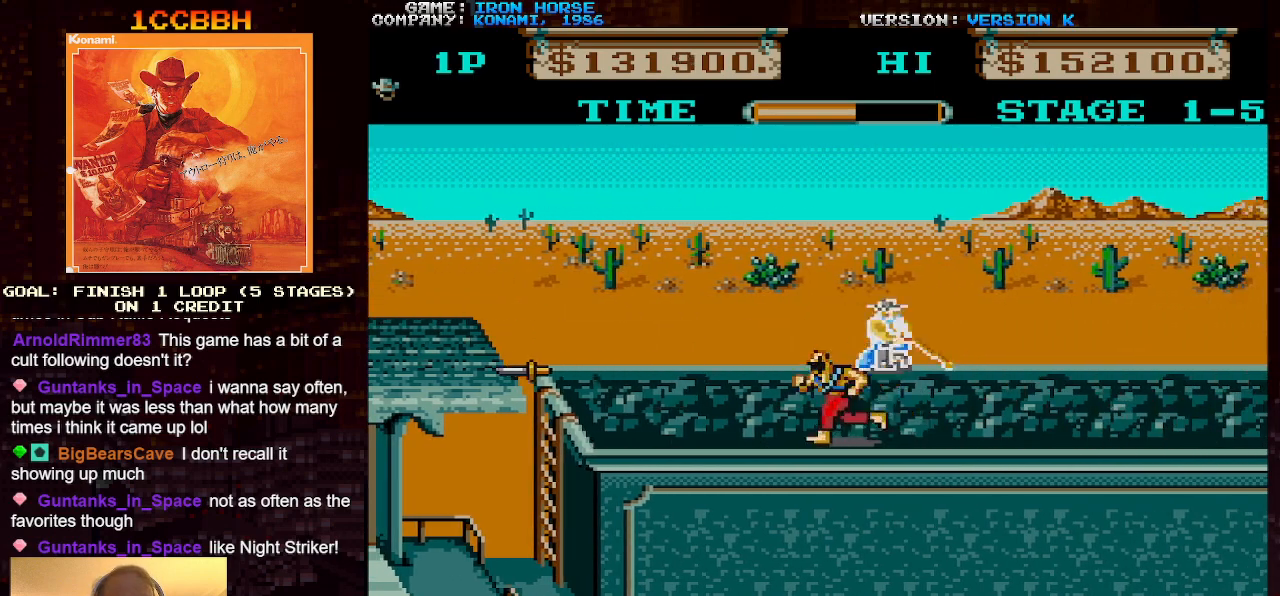
{"buttons": [], "left_stick": "center", "events": [[50, "CROSS", "up"], [167, "CROSS", "down"], [433, "CROSS", "up"]]}
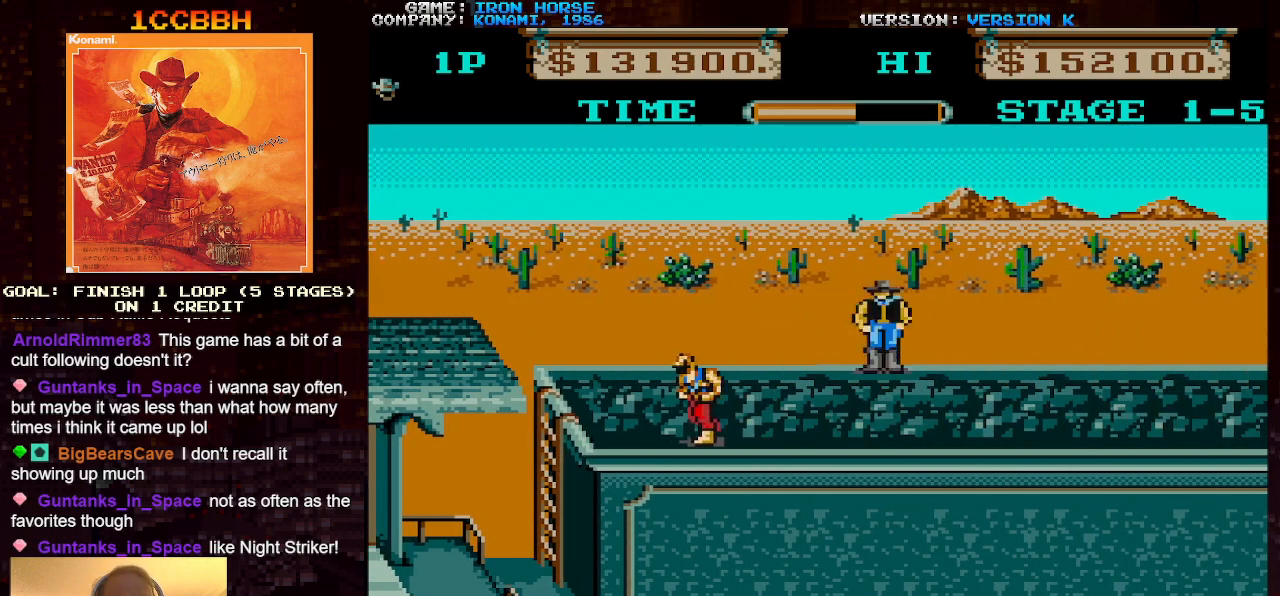
{"buttons": ["CROSS", "SQUARE"], "left_stick": "left", "events": [[67, "left_stick", "down"], [433, "CROSS", "down"], [467, "left_stick", "left"], [483, "SQUARE", "down"]]}
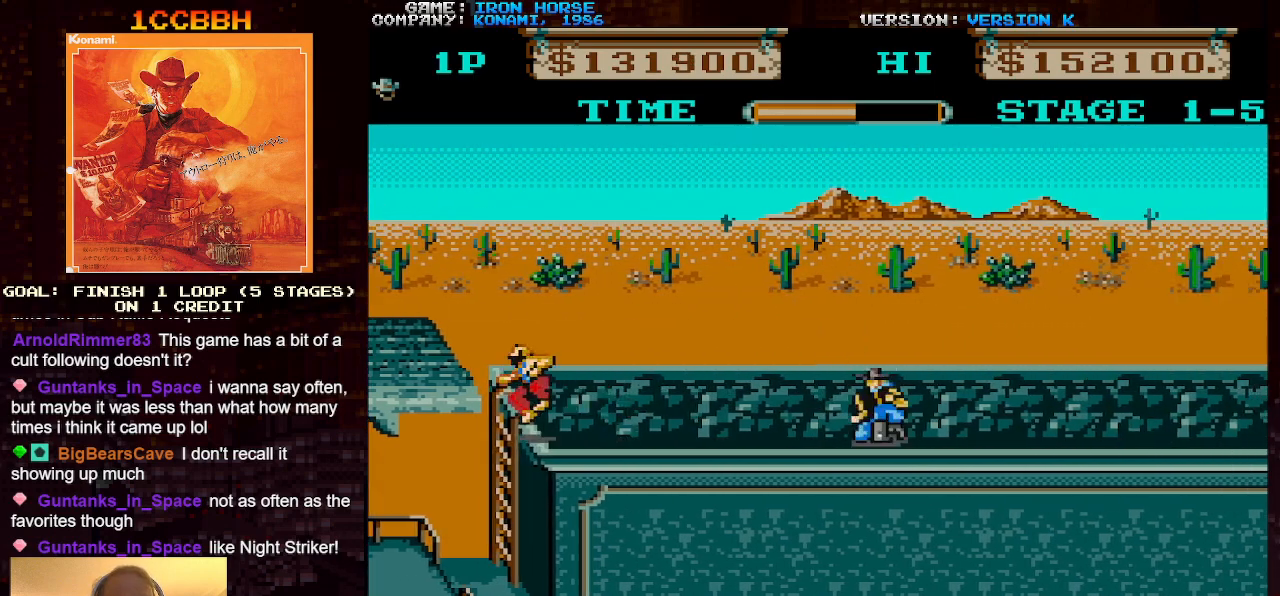
{"buttons": [], "left_stick": "up", "events": [[83, "left_stick", "center"], [100, "SQUARE", "up"], [200, "CROSS", "up"], [250, "left_stick", "up"]]}
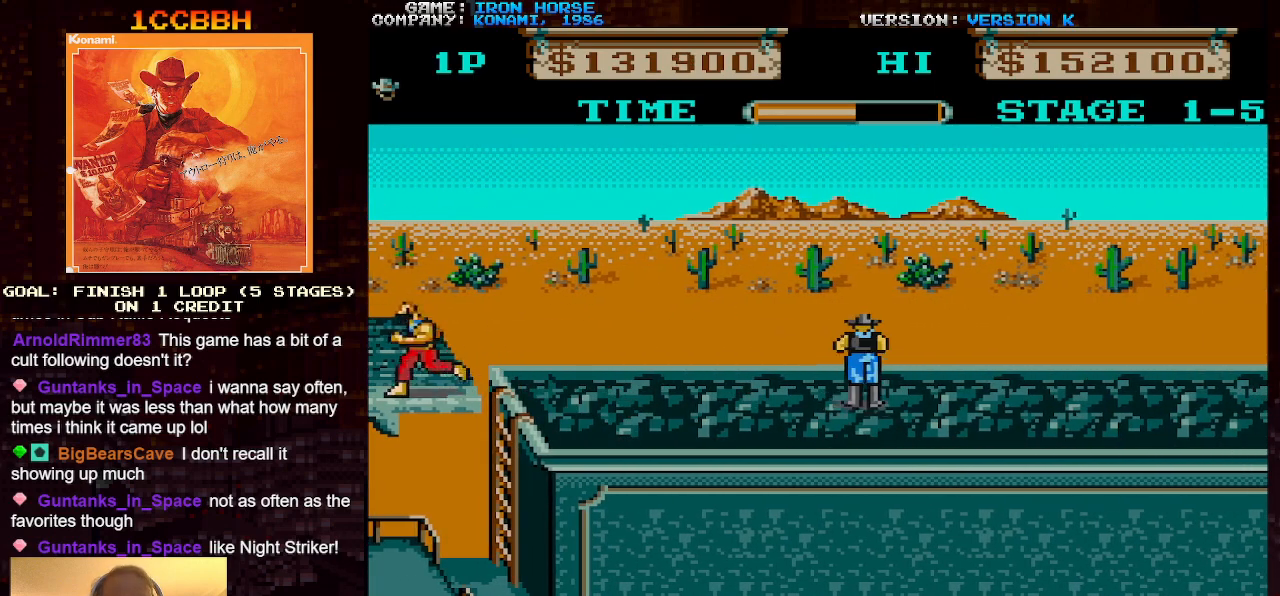
{"buttons": [], "left_stick": "right", "events": [[167, "left_stick", "right"]]}
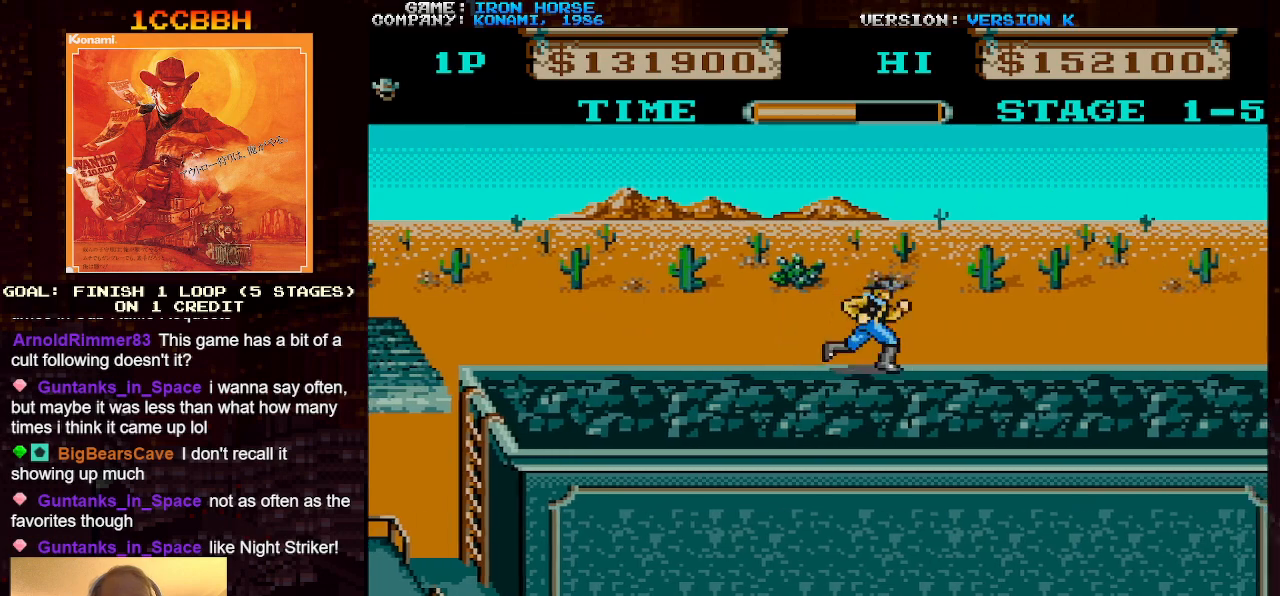
{"buttons": ["CROSS"], "left_stick": "center", "events": [[250, "left_stick", "center"], [383, "CROSS", "down"]]}
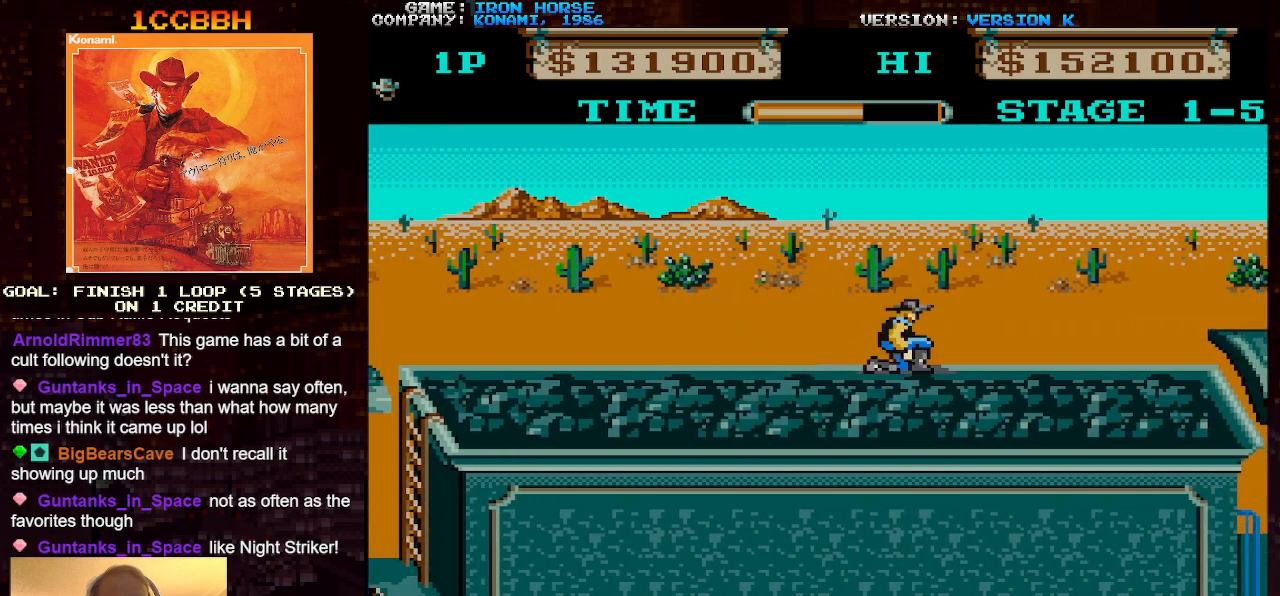
{"buttons": ["CROSS"], "left_stick": "center", "events": []}
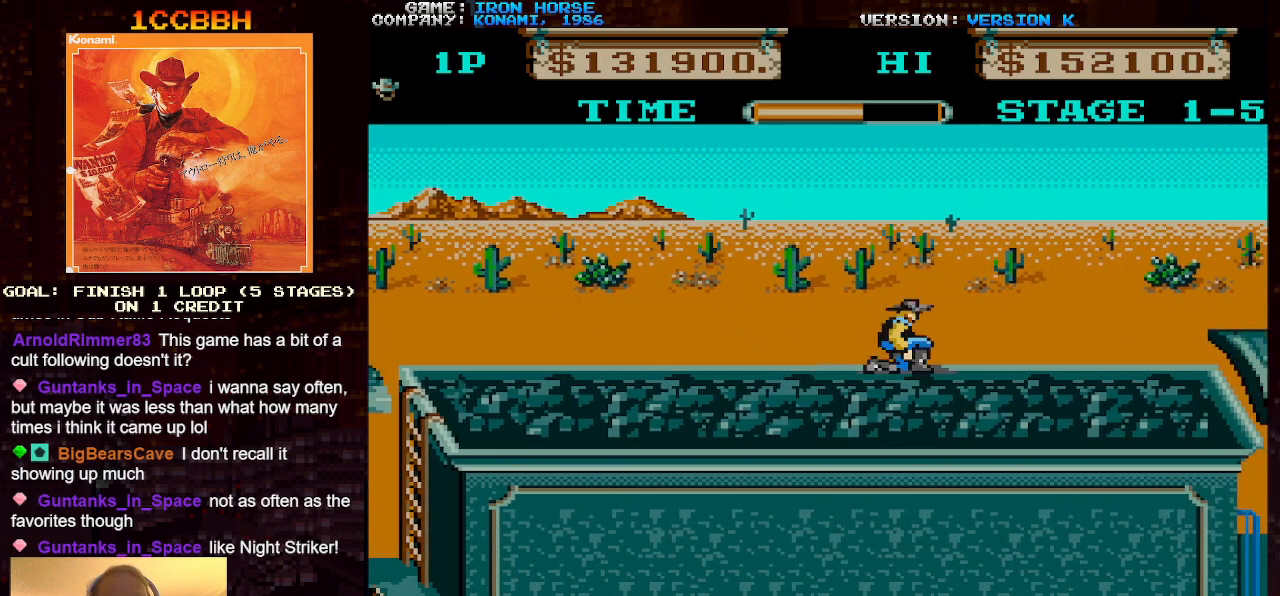
{"buttons": ["CROSS", "SQUARE"], "left_stick": "center", "events": [[17, "CROSS", "up"], [17, "left_stick", "right"], [233, "left_stick", "center"], [250, "TRIANGLE", "down"], [333, "CROSS", "down"], [383, "TRIANGLE", "up"], [417, "SQUARE", "down"]]}
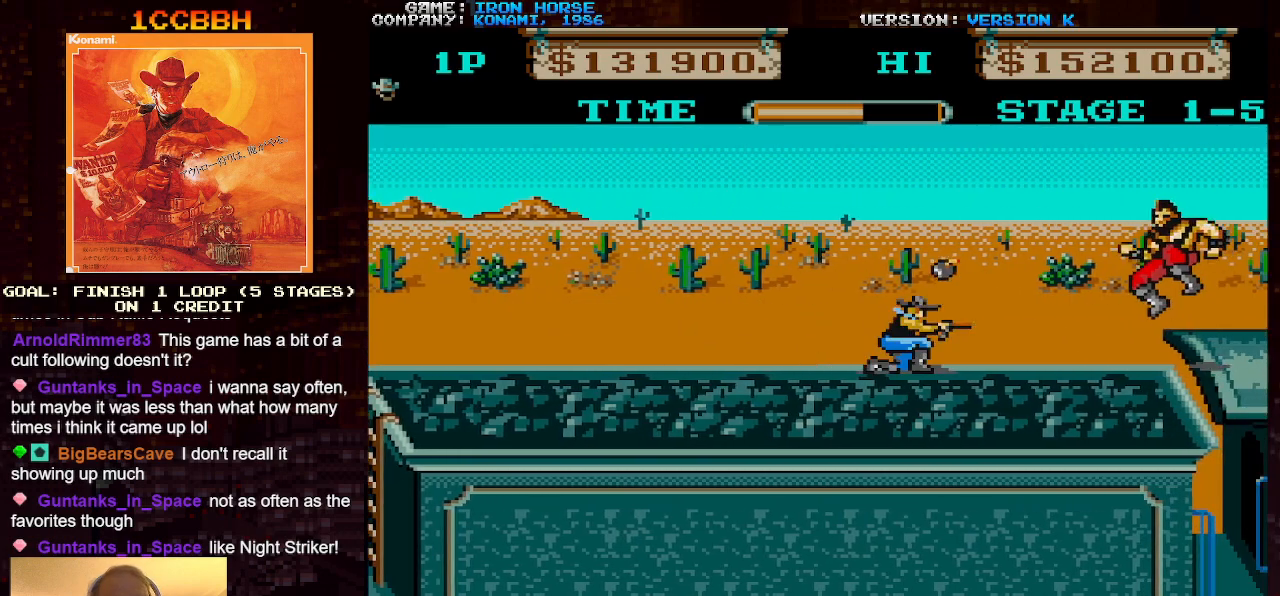
{"buttons": ["CROSS"], "left_stick": "center", "events": [[67, "SQUARE", "up"], [167, "SQUARE", "down"], [250, "SQUARE", "up"], [333, "SQUARE", "down"], [383, "SQUARE", "up"]]}
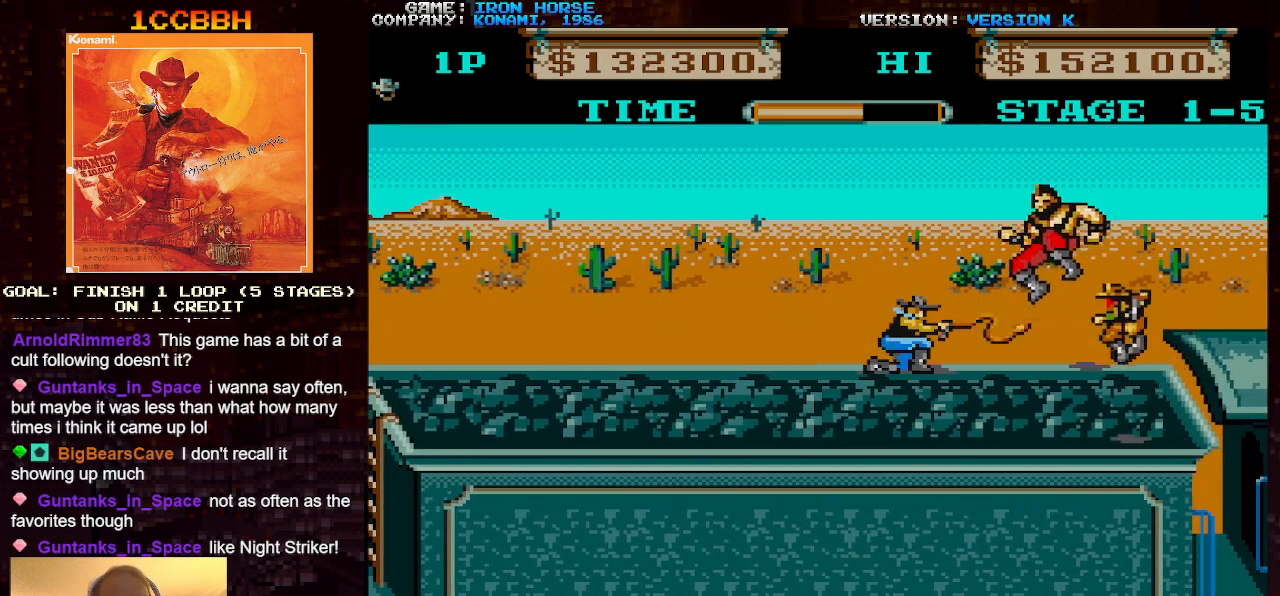
{"buttons": [], "left_stick": "left", "events": [[17, "CROSS", "up"], [50, "left_stick", "left"]]}
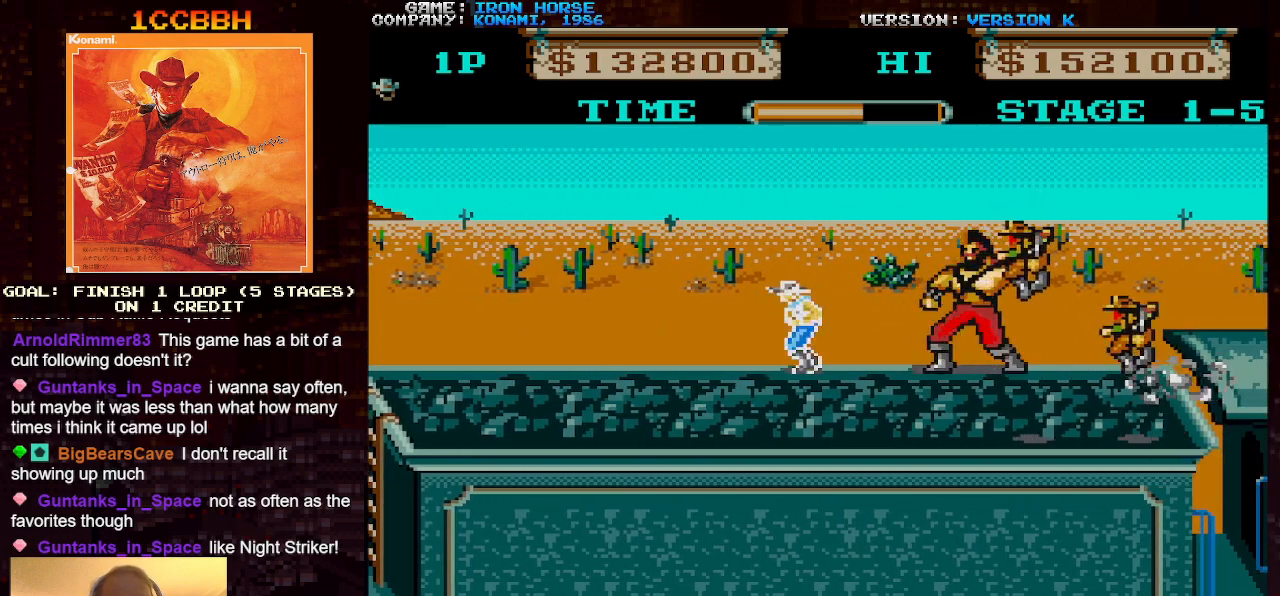
{"buttons": ["CROSS"], "left_stick": "center", "events": [[100, "left_stick", "right"], [117, "CROSS", "down"], [133, "SQUARE", "down"], [183, "SQUARE", "up"], [250, "left_stick", "center"], [283, "SQUARE", "down"], [333, "SQUARE", "up"], [417, "SQUARE", "down"], [483, "SQUARE", "up"]]}
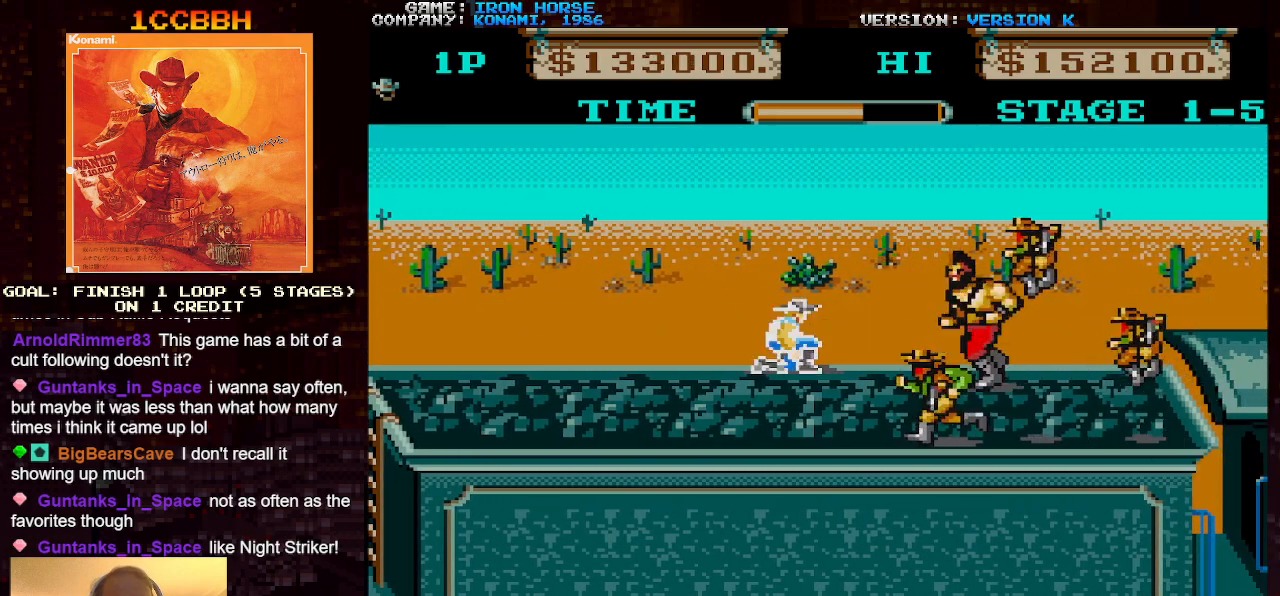
{"buttons": ["CROSS", "SQUARE", "TRIANGLE"], "left_stick": "center", "events": [[50, "SQUARE", "down"], [117, "SQUARE", "up"], [183, "SQUARE", "down"], [267, "SQUARE", "up"], [317, "TRIANGLE", "down"], [333, "SQUARE", "down"], [400, "SQUARE", "up"], [400, "TRIANGLE", "up"], [467, "TRIANGLE", "down"], [483, "SQUARE", "down"]]}
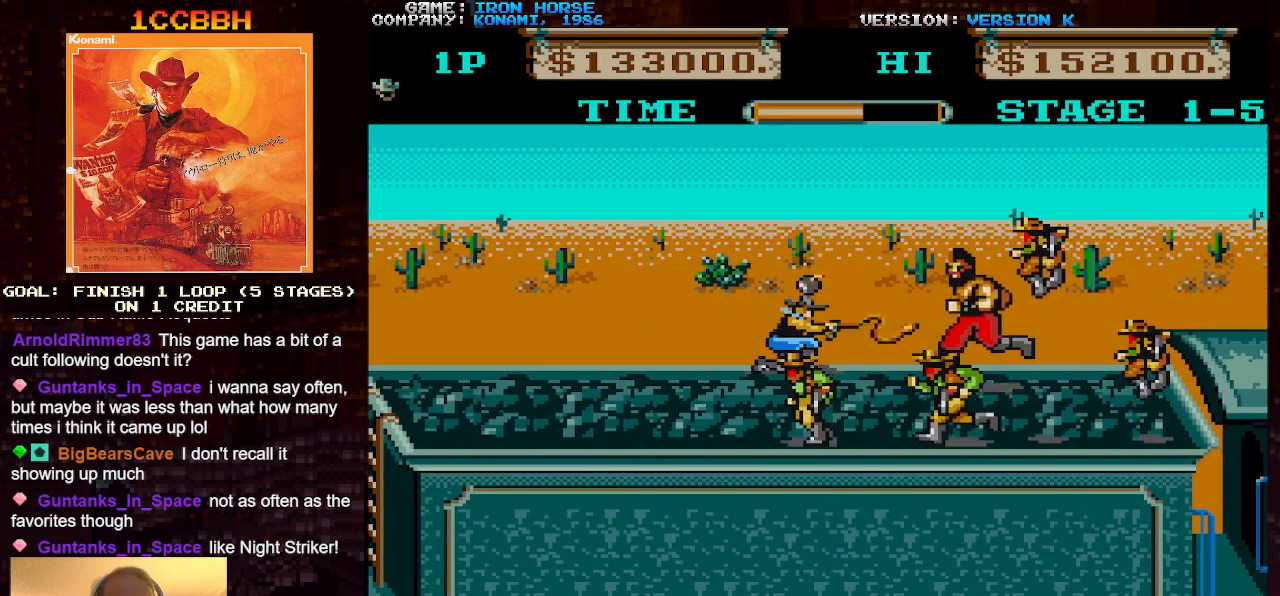
{"buttons": ["CROSS", "SQUARE"], "left_stick": "center", "events": [[50, "SQUARE", "up"], [50, "TRIANGLE", "up"], [133, "SQUARE", "down"], [200, "SQUARE", "up"], [283, "SQUARE", "down"], [367, "SQUARE", "up"], [450, "SQUARE", "down"]]}
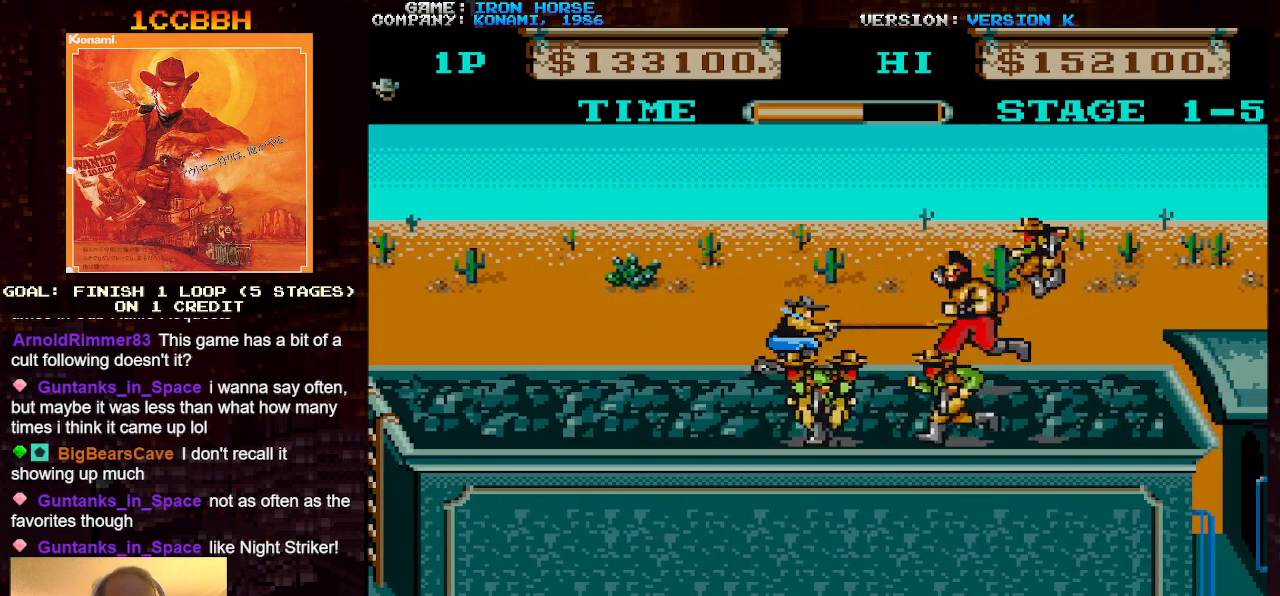
{"buttons": ["CROSS"], "left_stick": "center", "events": [[17, "SQUARE", "up"], [100, "SQUARE", "down"], [183, "SQUARE", "up"], [267, "SQUARE", "down"], [333, "SQUARE", "up"], [433, "SQUARE", "down"], [483, "SQUARE", "up"]]}
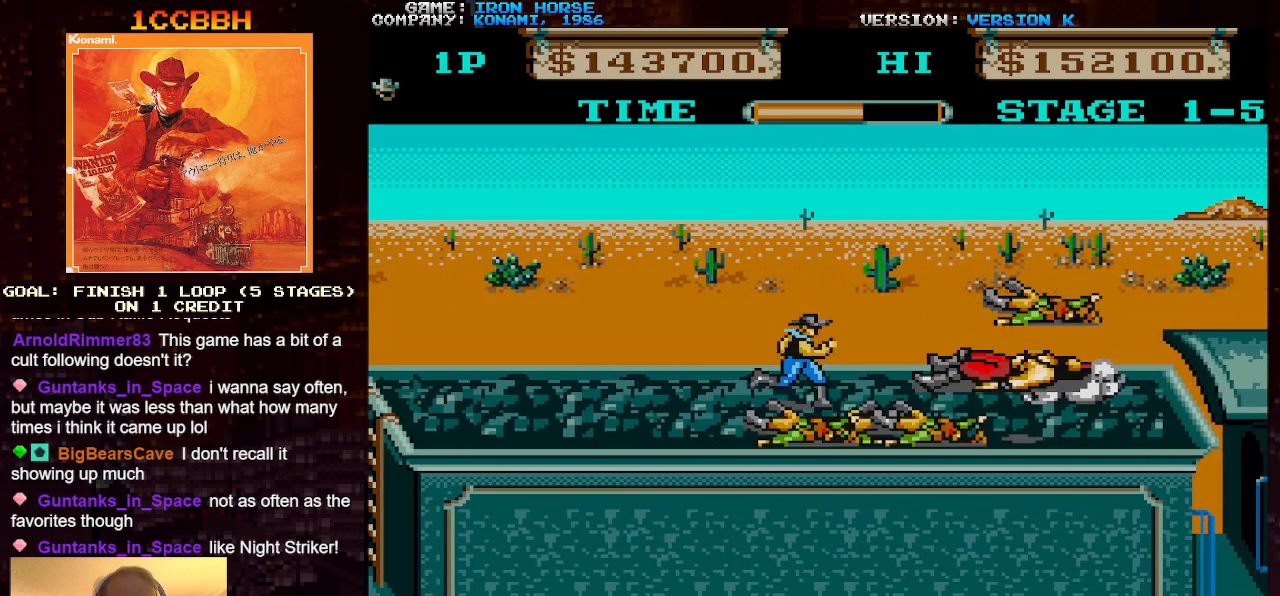
{"buttons": [], "left_stick": "center", "events": [[317, "CROSS", "up"]]}